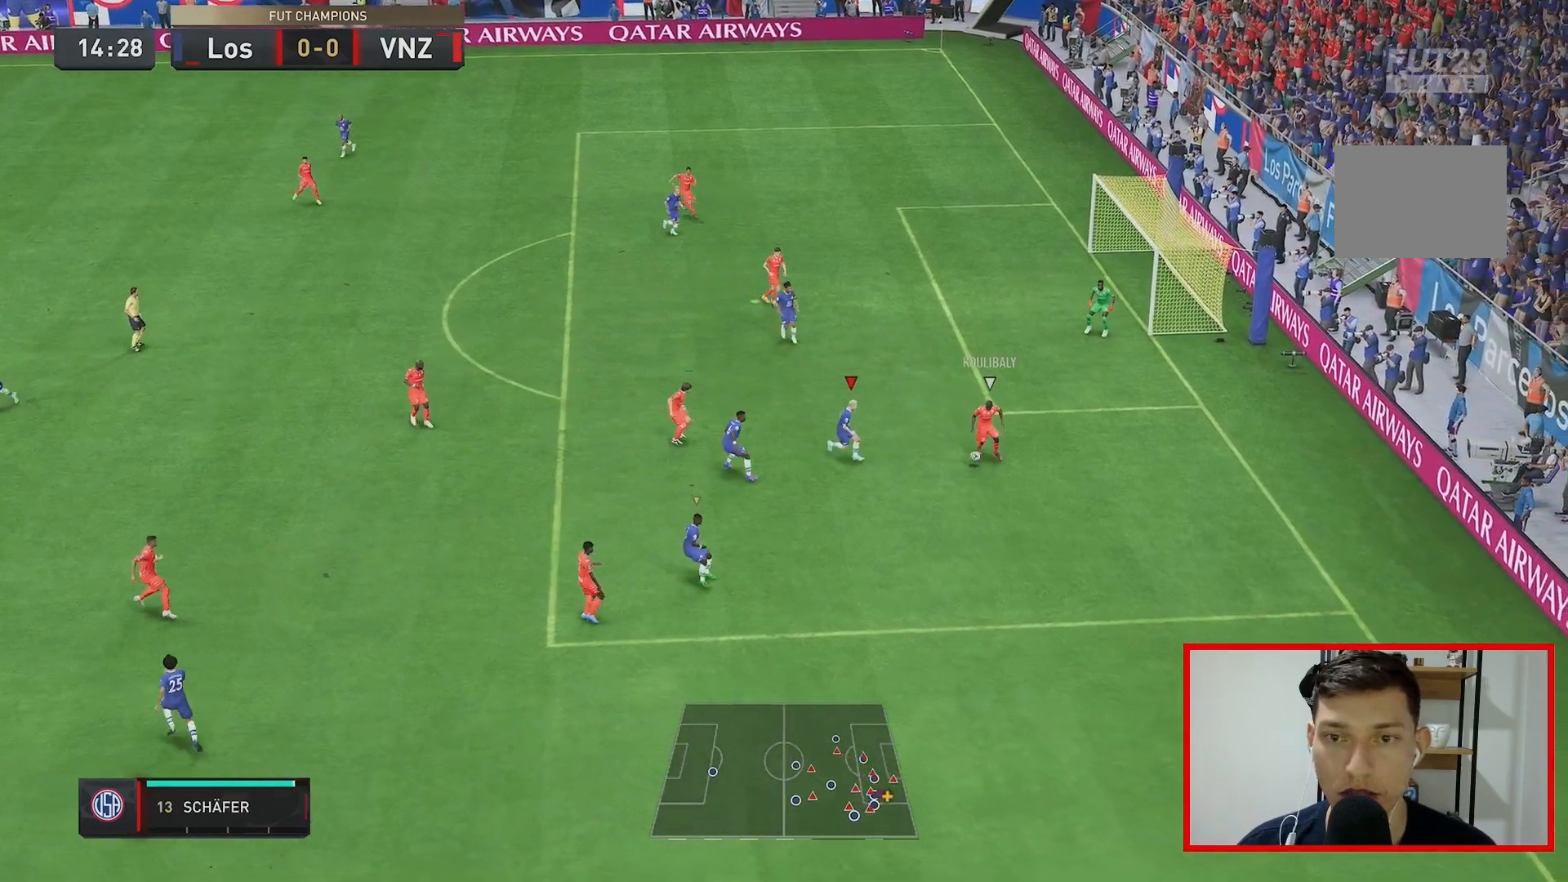
Gameplay with a controller (Xbox layout); each line is a JSON object with the inputs held at the frame after it. "events" lists button and stick changes between this image and that frame as [ms after this image, input, new state], when the widget could be followed in between. Not read: L3 R3.
{"buttons": ["L2", "R2"], "left_stick": "down-right", "right_stick": "center", "events": [[83, "left_stick", "center"], [183, "left_stick", "down-right"], [267, "right_stick", "down"], [350, "right_stick", "center"]]}
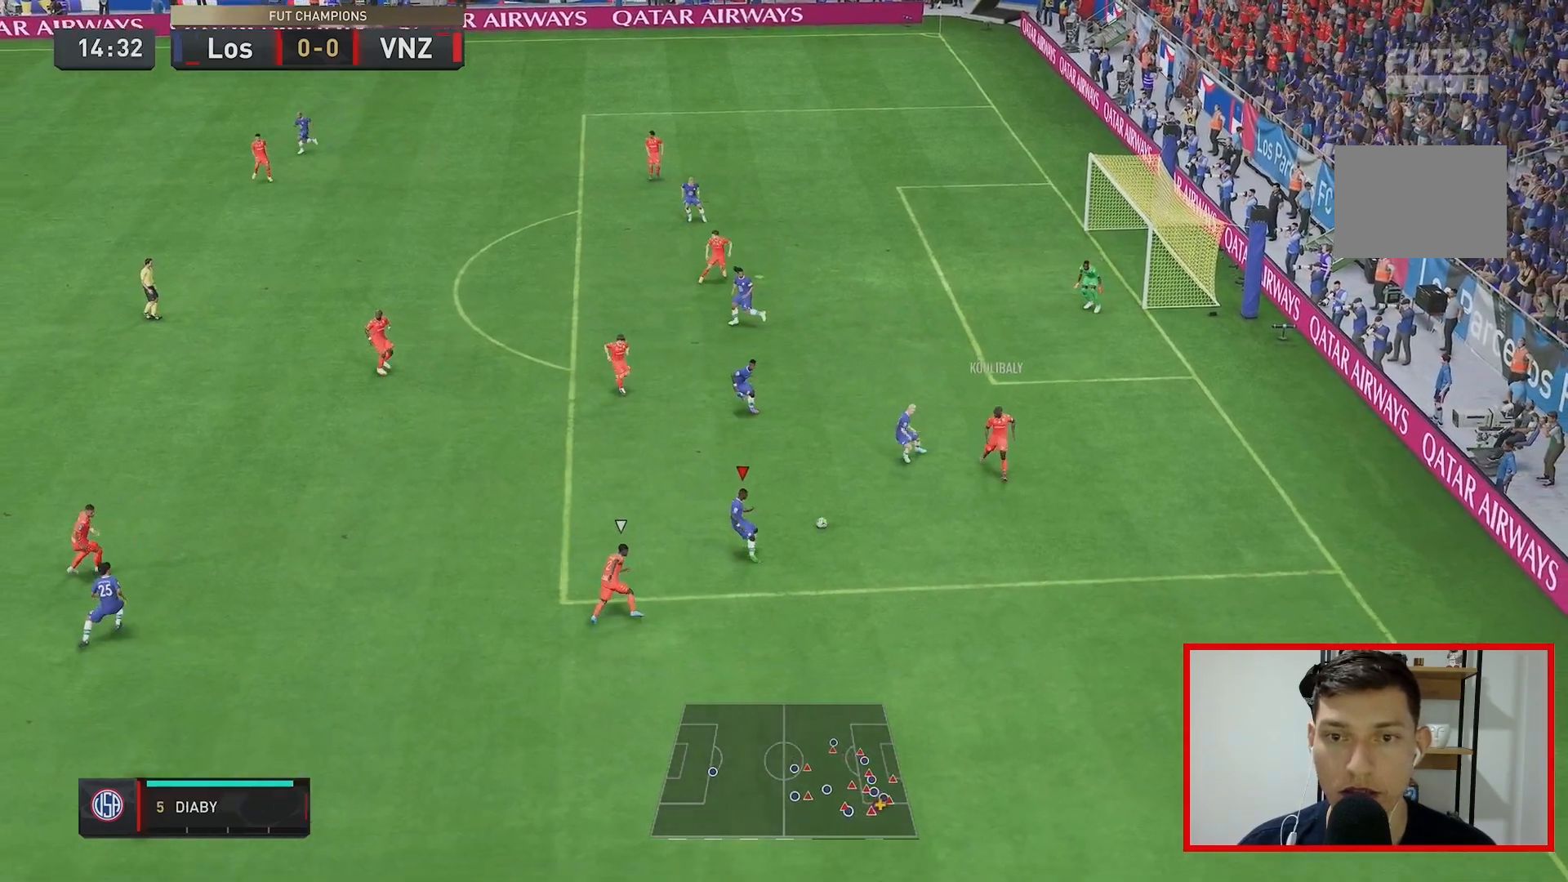
{"buttons": [], "left_stick": "up", "right_stick": "center", "events": [[217, "L2", "up"], [233, "left_stick", "up-right"], [283, "R2", "up"], [433, "A", "down"], [467, "left_stick", "up"], [500, "A", "up"]]}
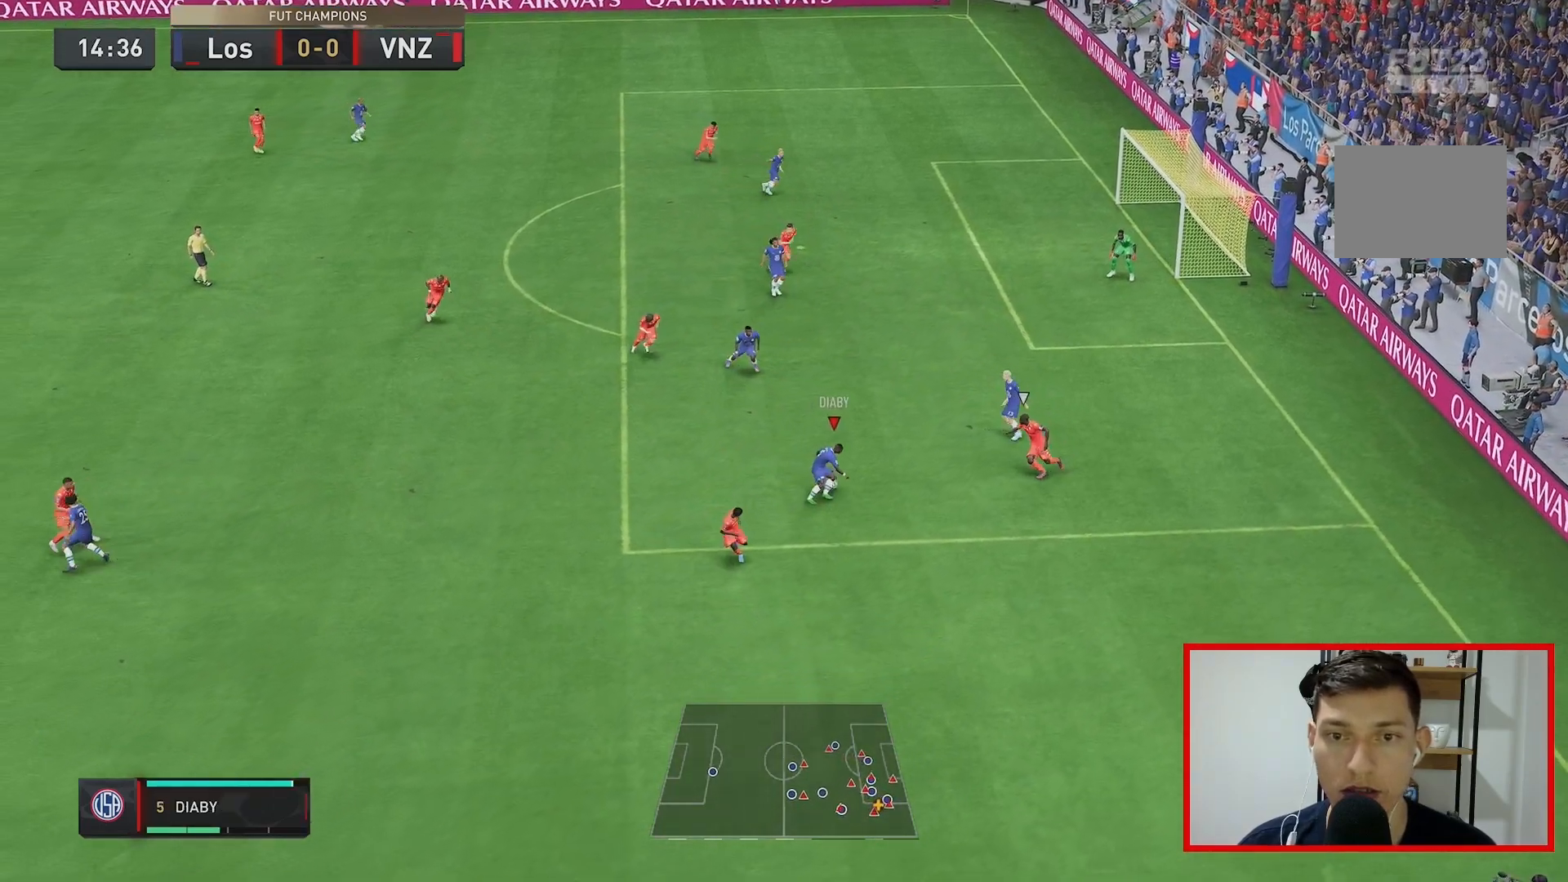
{"buttons": [], "left_stick": "up-right", "right_stick": "center", "events": [[500, "left_stick", "up-right"]]}
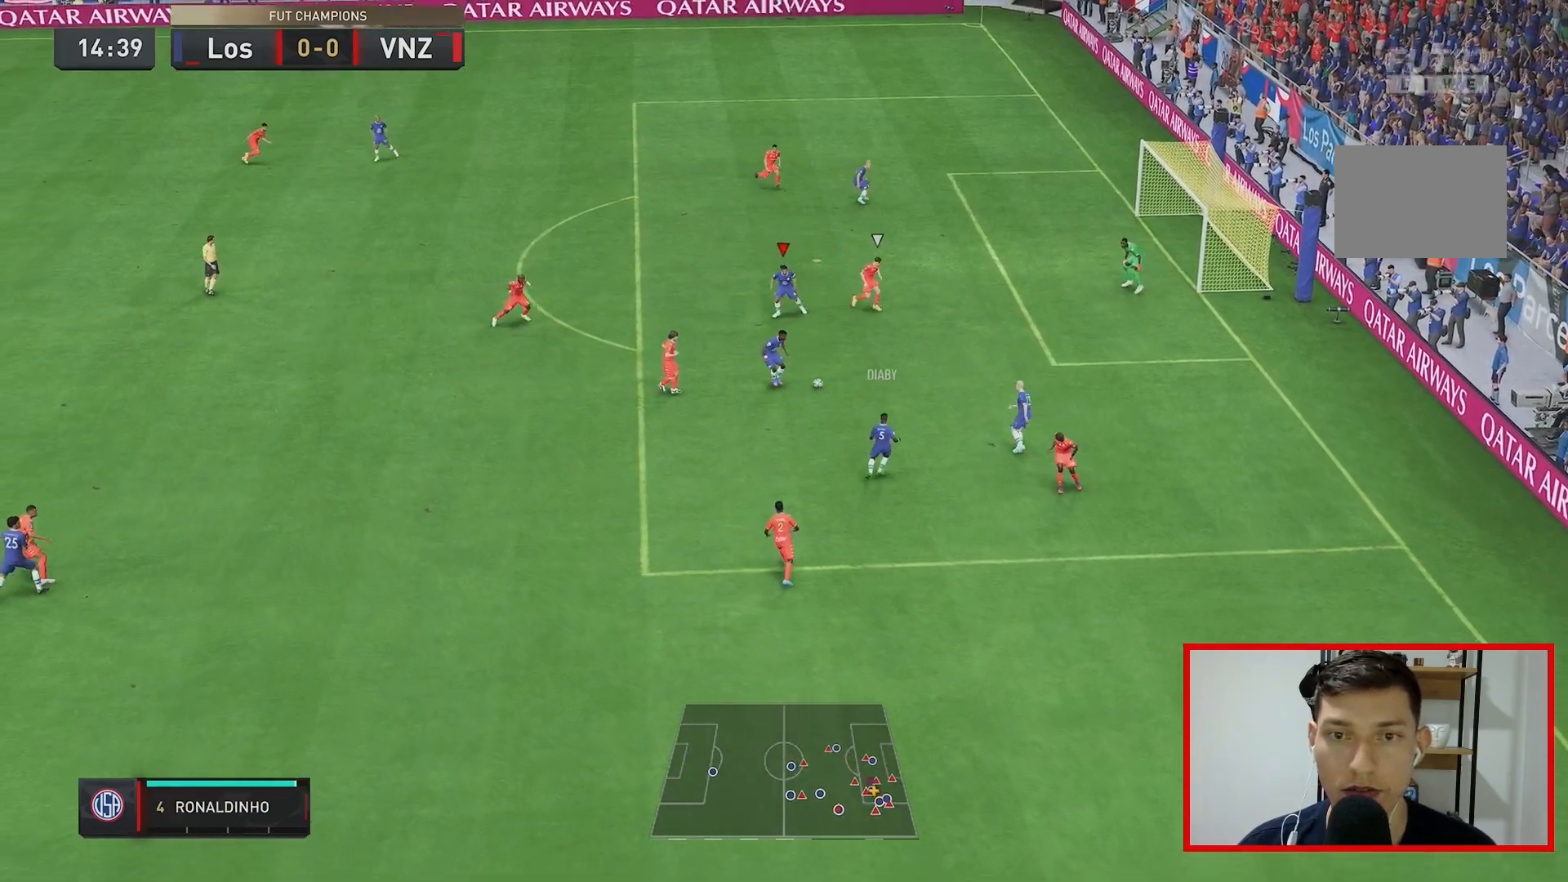
{"buttons": [], "left_stick": "up-right", "right_stick": "center", "events": [[167, "left_stick", "right"], [300, "left_stick", "up"], [500, "left_stick", "up-right"]]}
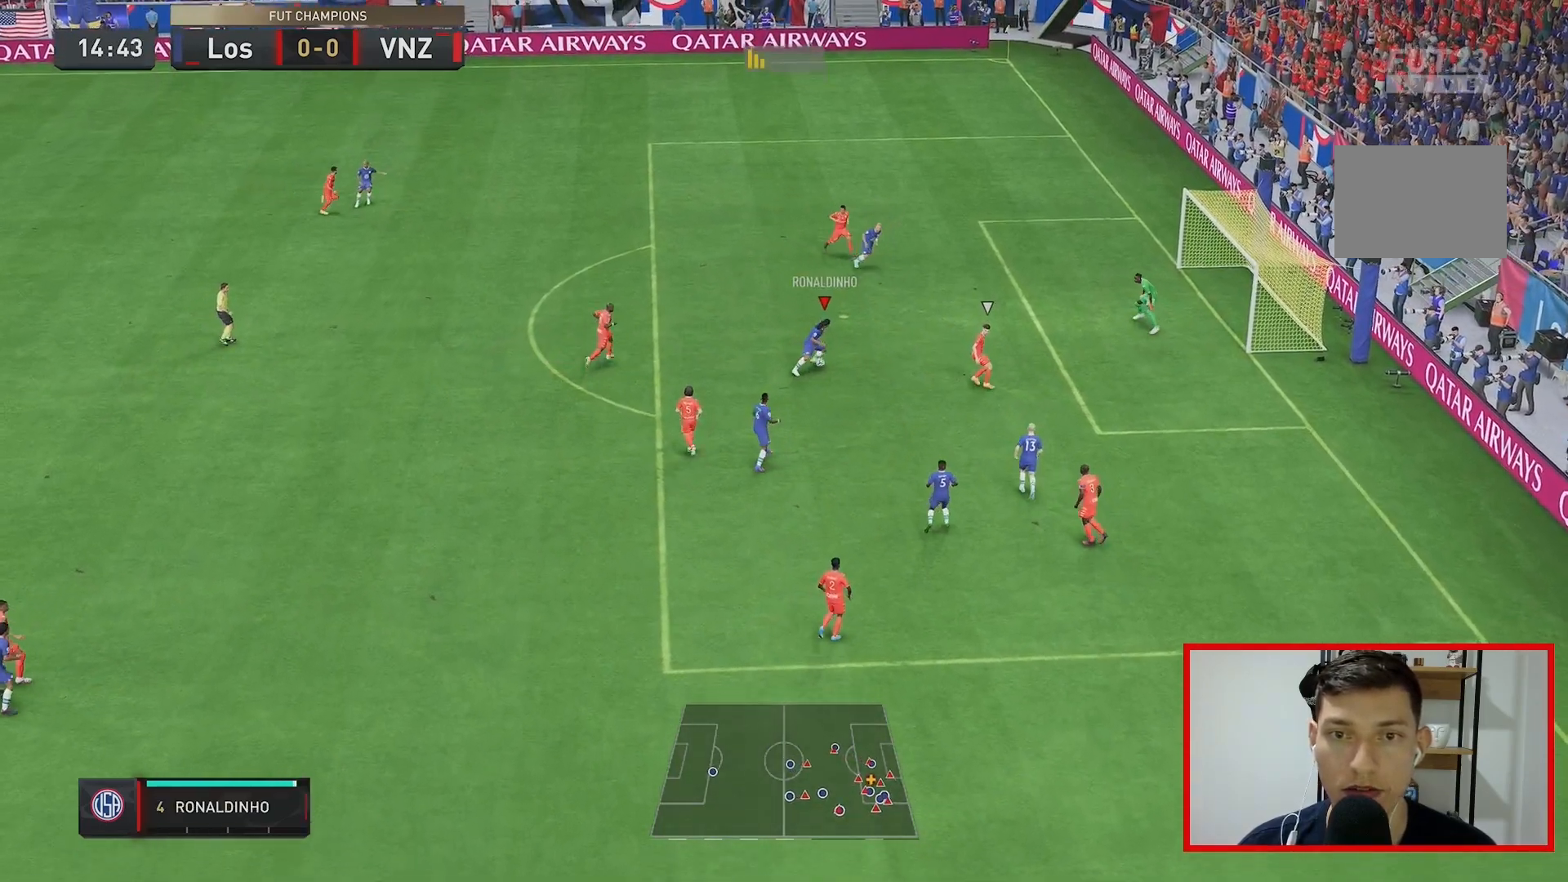
{"buttons": [], "left_stick": "up-right", "right_stick": "center", "events": [[100, "R1", "down"], [283, "R1", "up"]]}
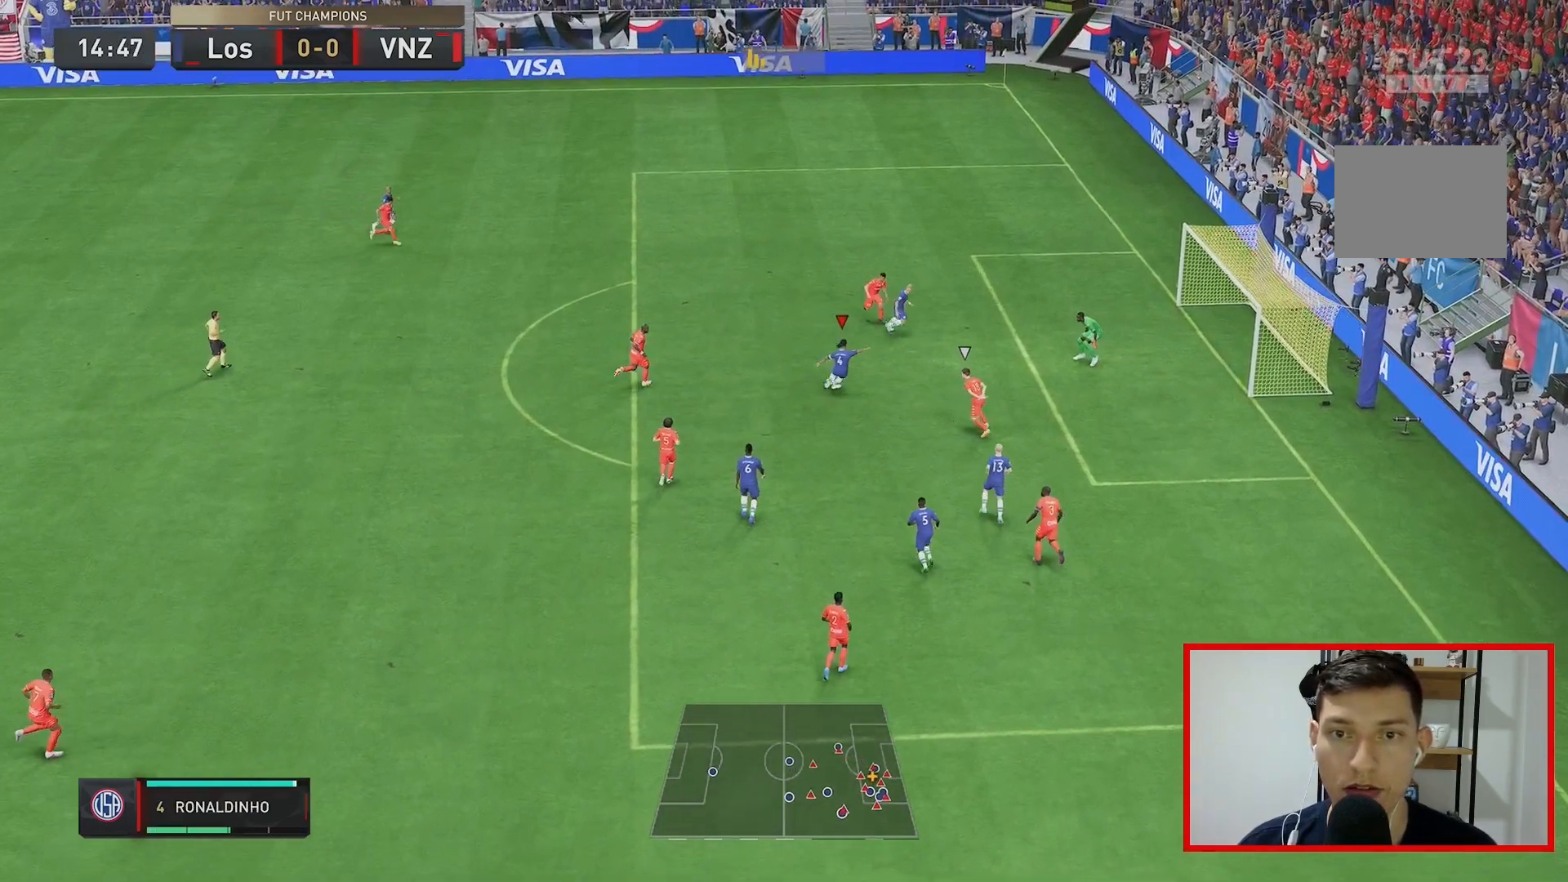
{"buttons": ["R2"], "left_stick": "right", "right_stick": "center", "events": [[133, "R2", "down"], [417, "left_stick", "right"]]}
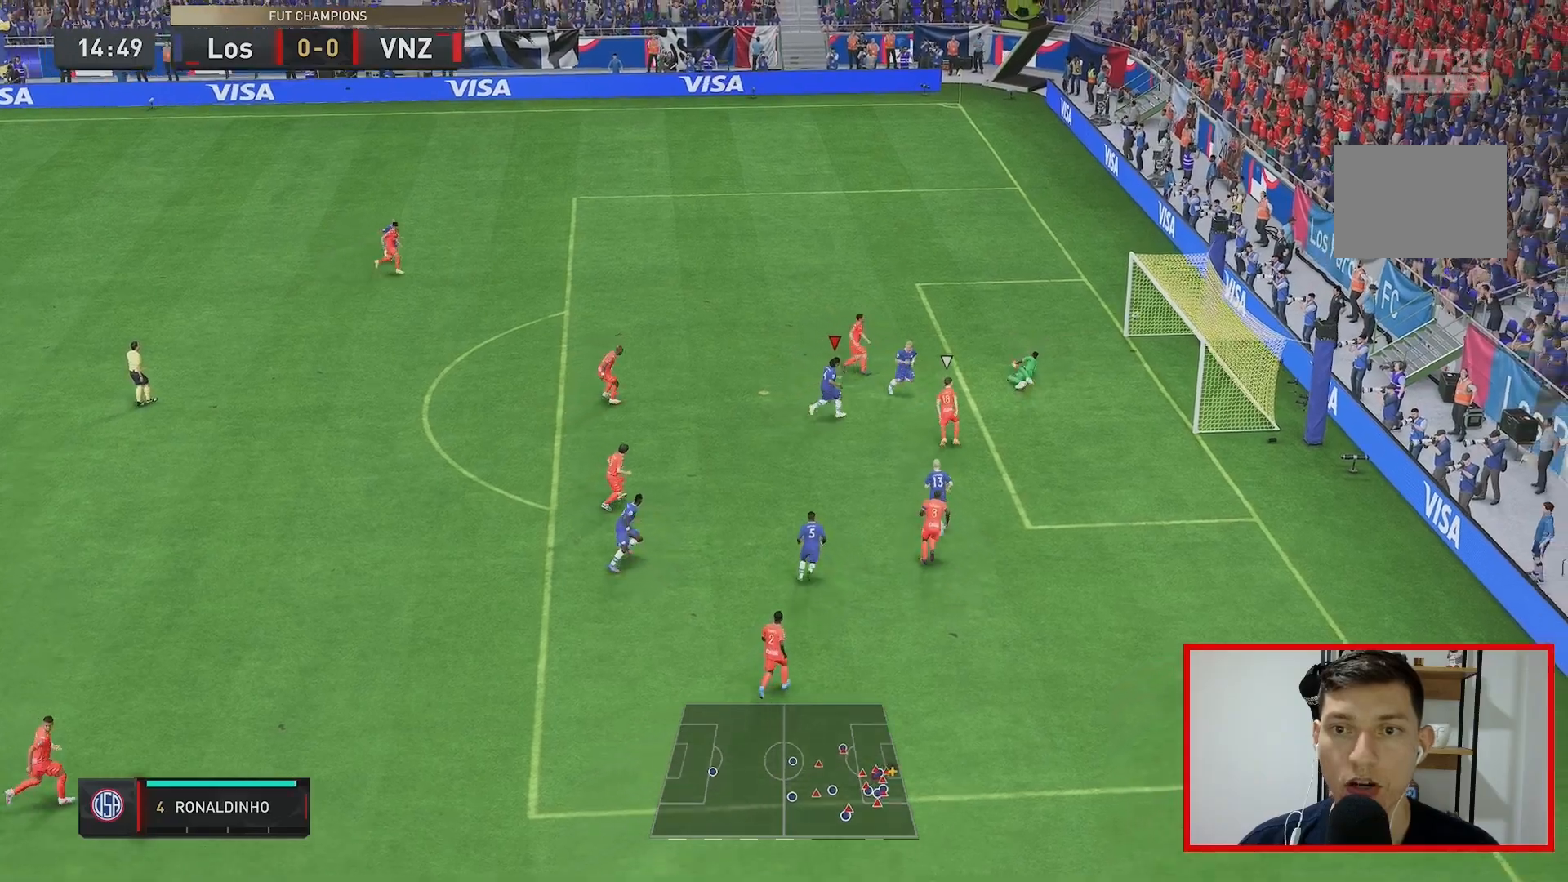
{"buttons": [], "left_stick": "center", "right_stick": "center", "events": [[83, "left_stick", "center"], [167, "R2", "up"]]}
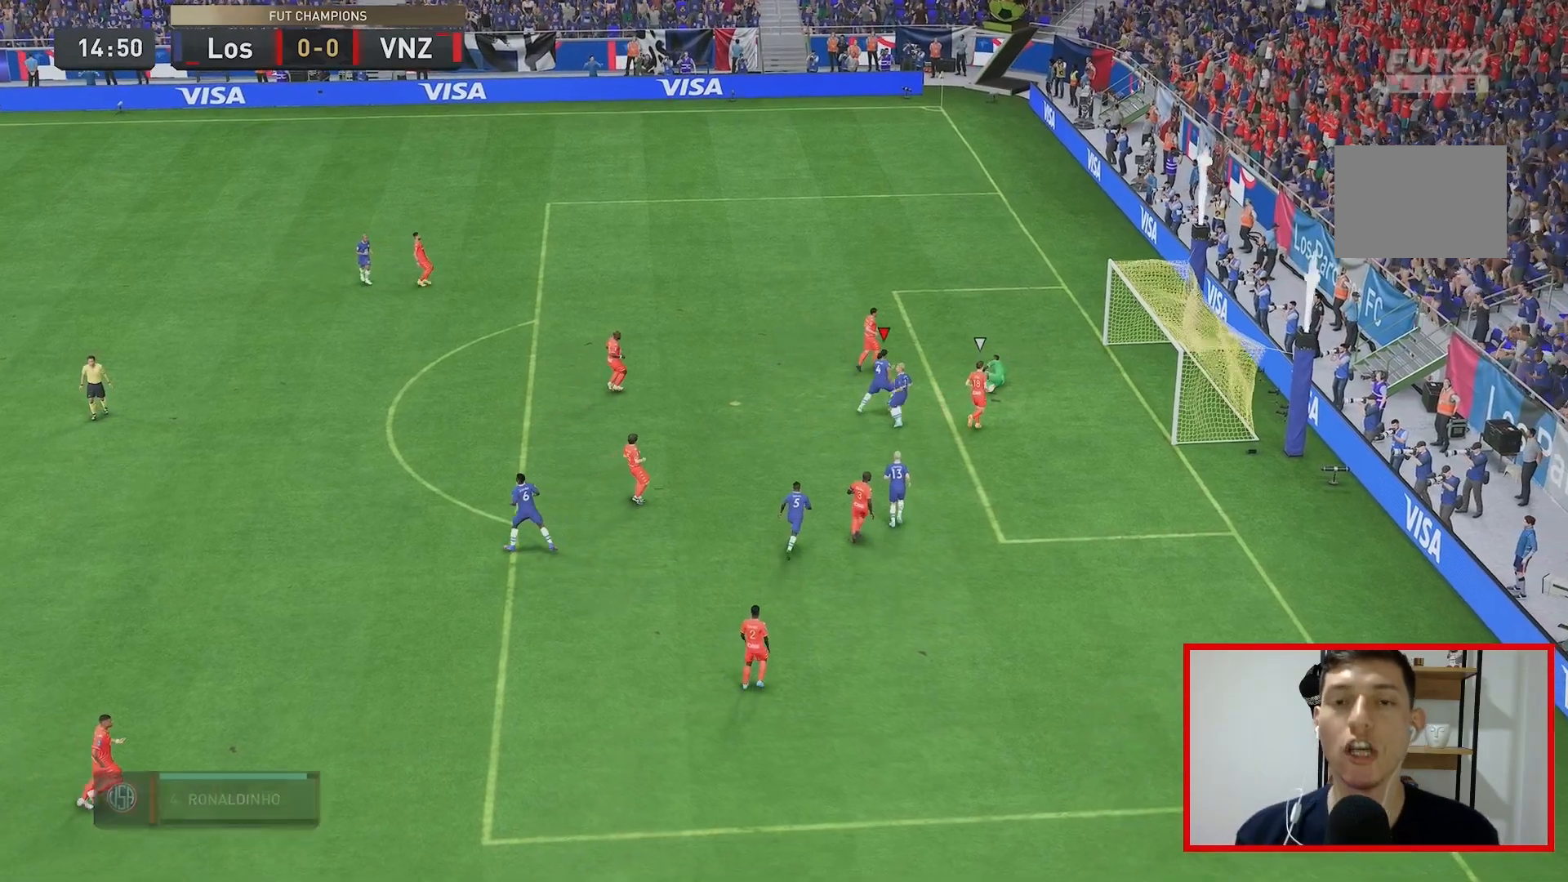
{"buttons": [], "left_stick": "center", "right_stick": "center", "events": []}
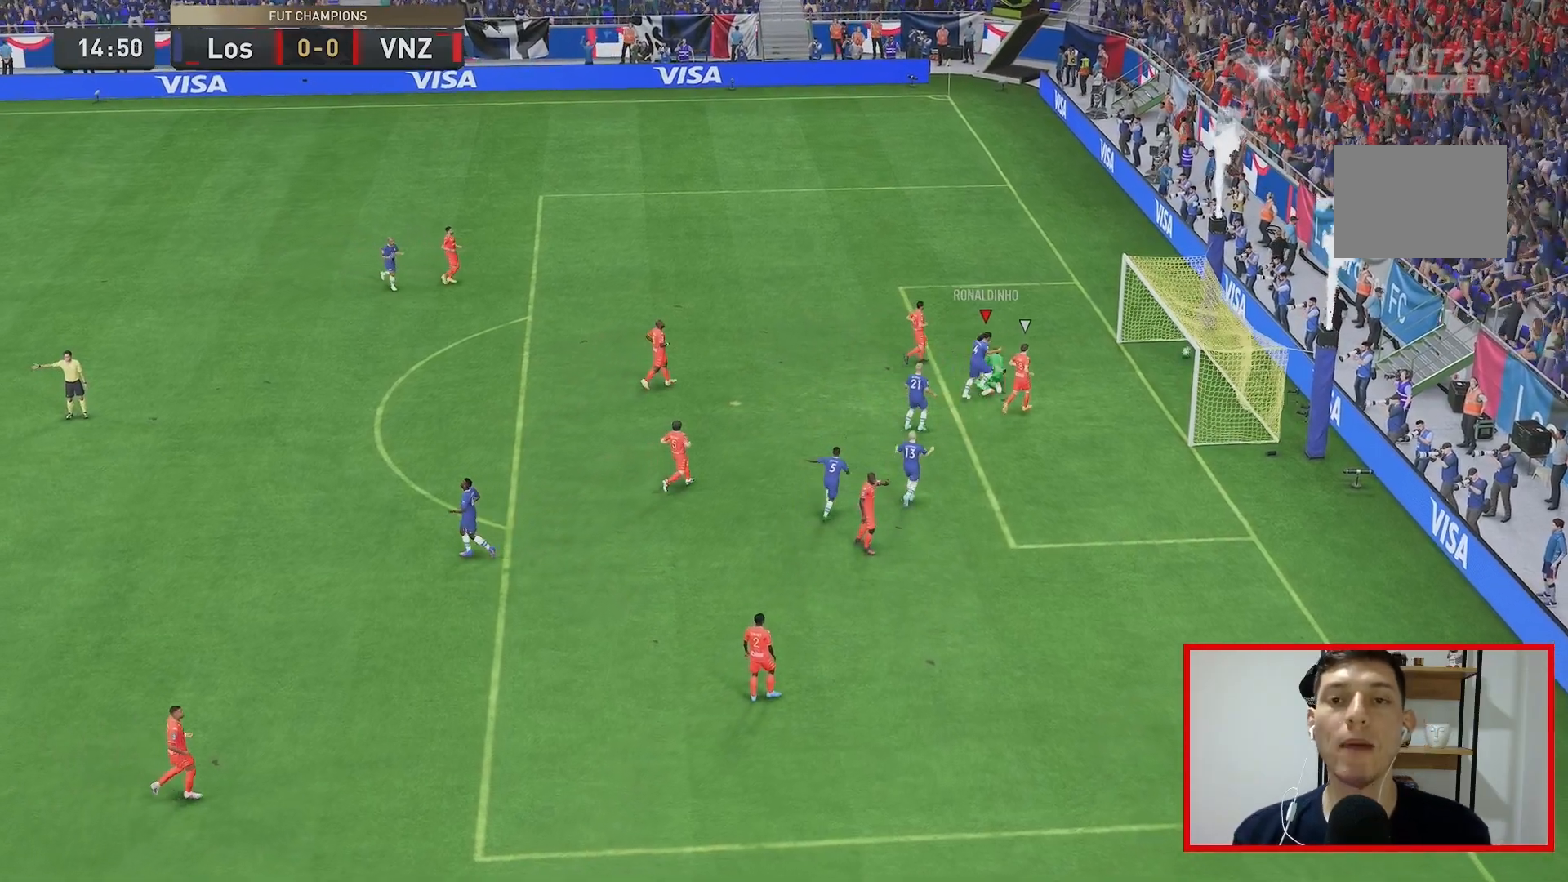
{"buttons": [], "left_stick": "center", "right_stick": "center", "events": []}
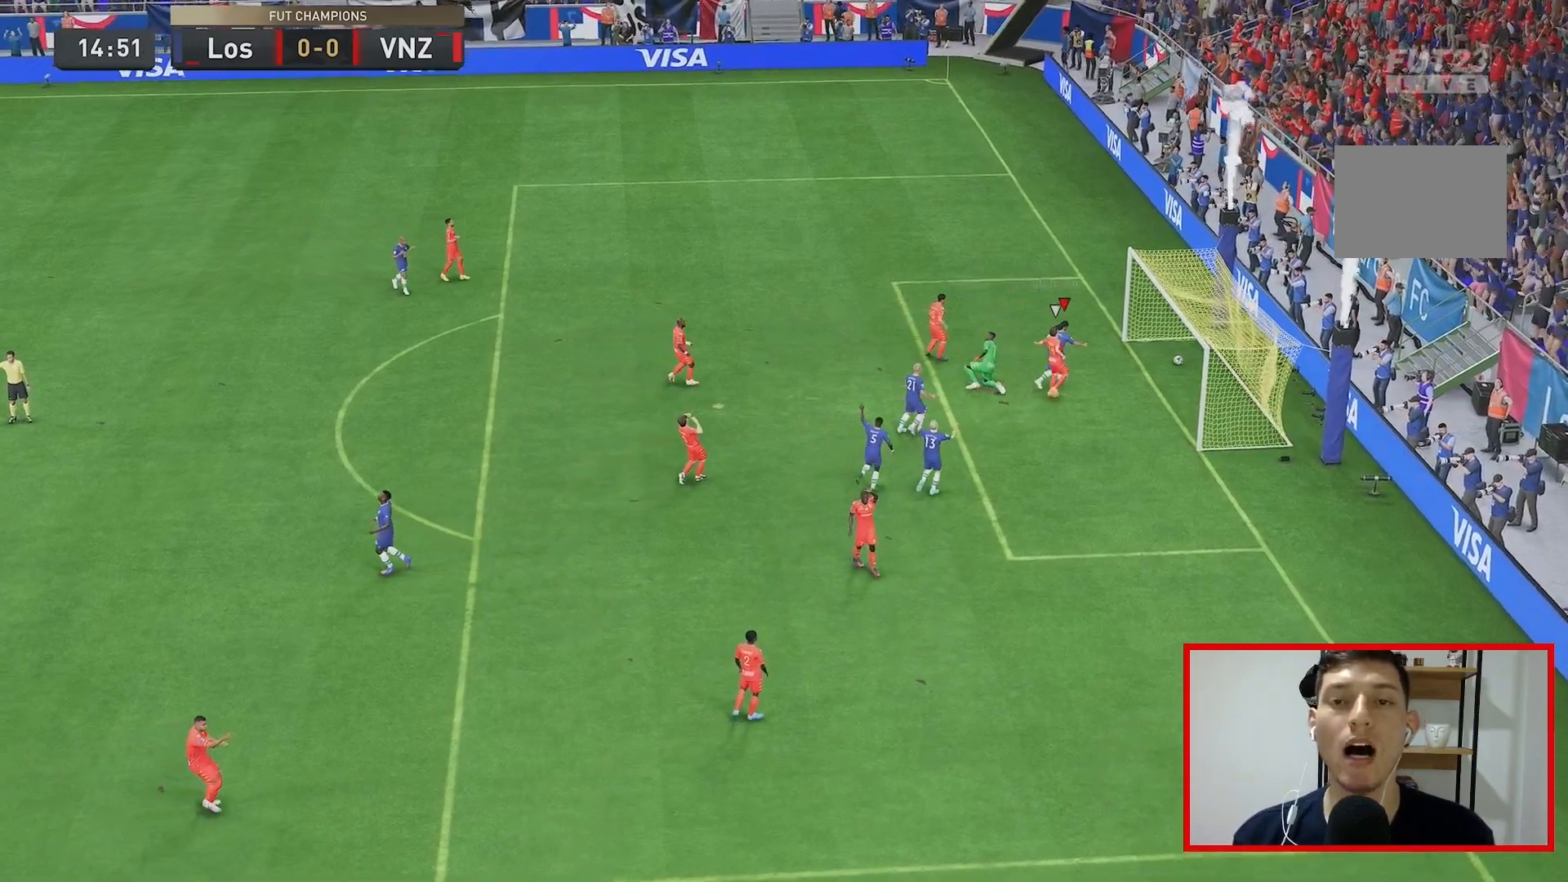
{"buttons": [], "left_stick": "center", "right_stick": "center", "events": []}
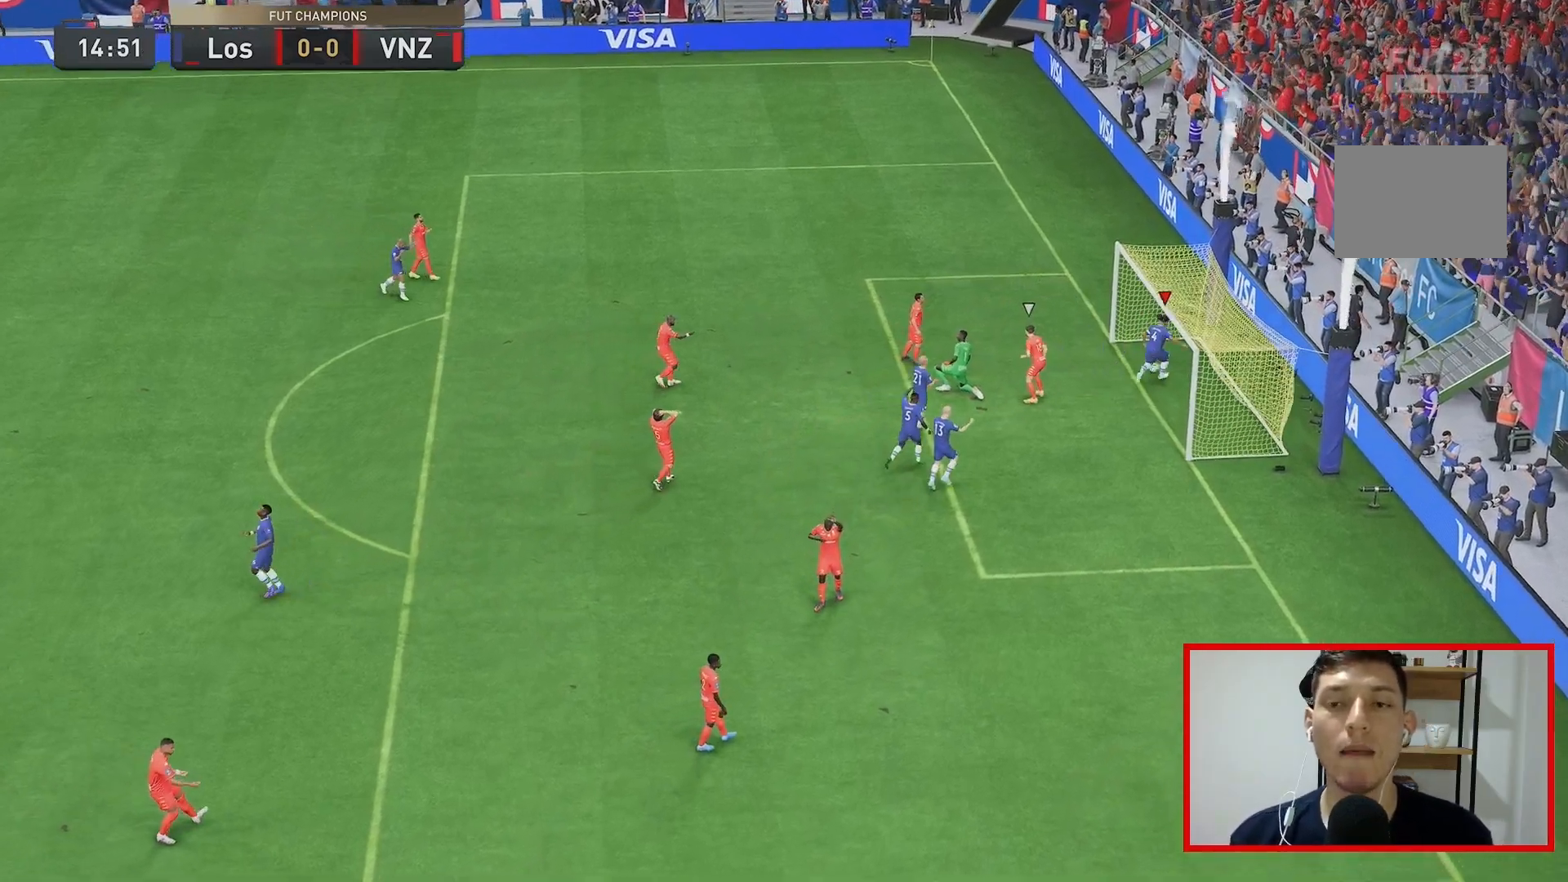
{"buttons": [], "left_stick": "center", "right_stick": "center", "events": []}
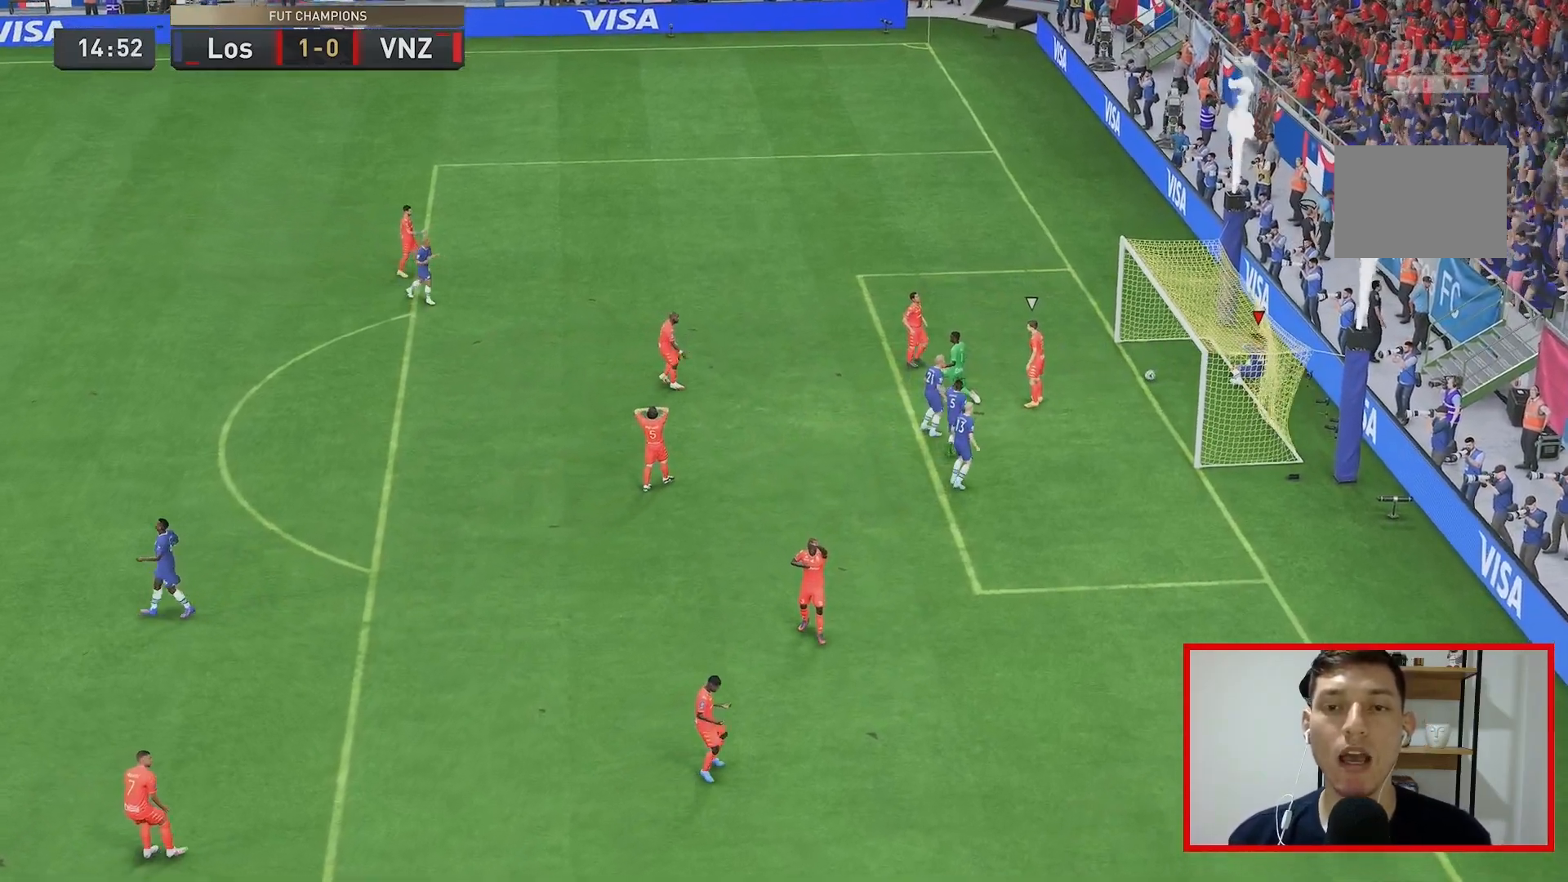
{"buttons": ["R1"], "left_stick": "center", "right_stick": "center", "events": [[483, "R1", "down"]]}
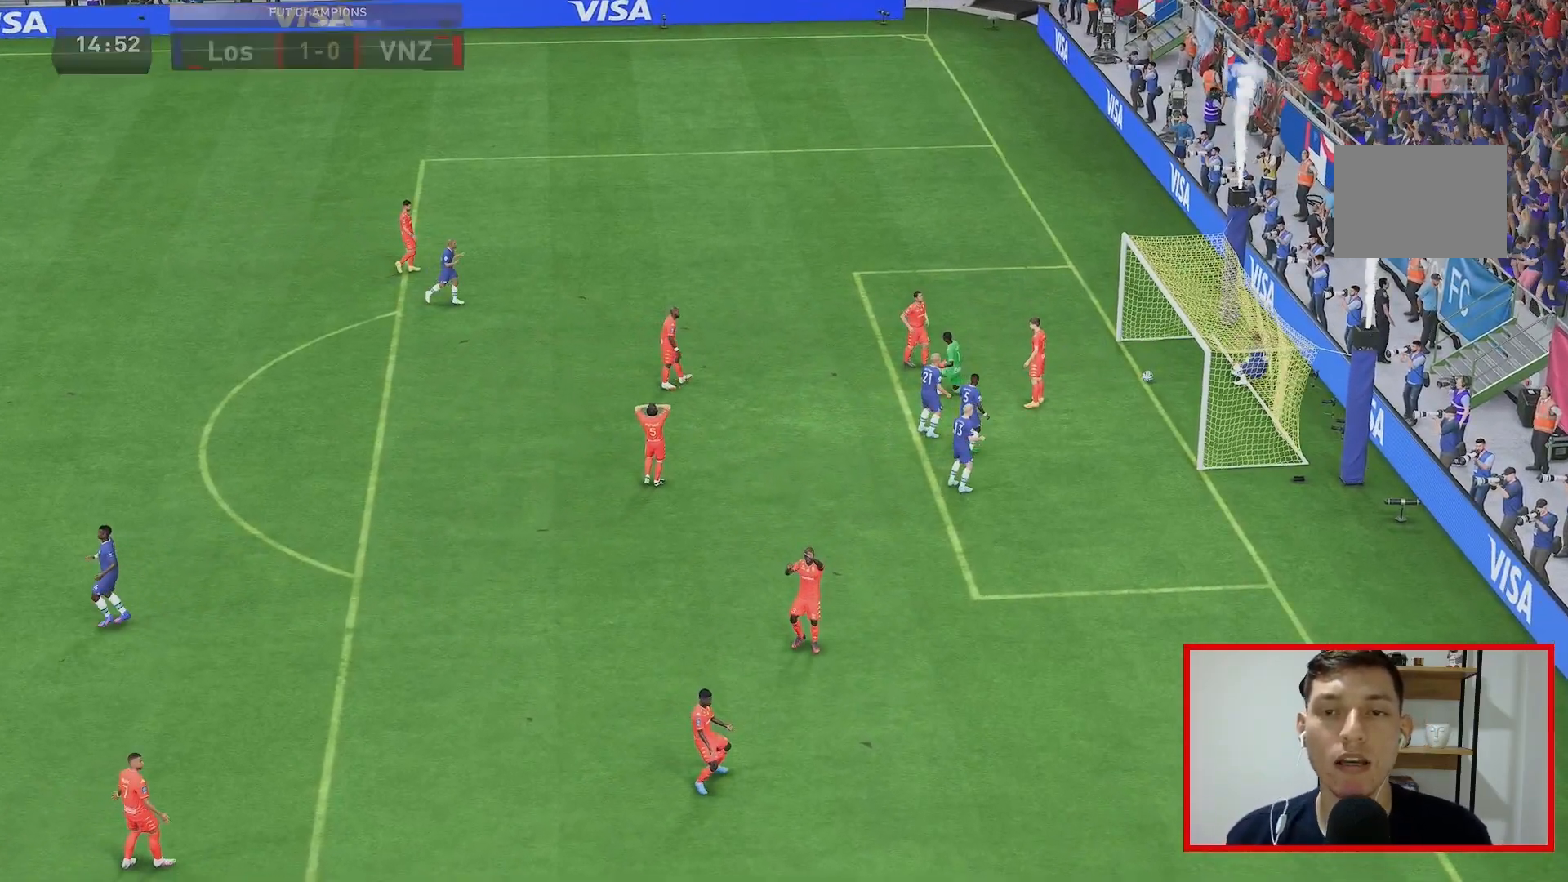
{"buttons": [], "left_stick": "center", "right_stick": "center"}
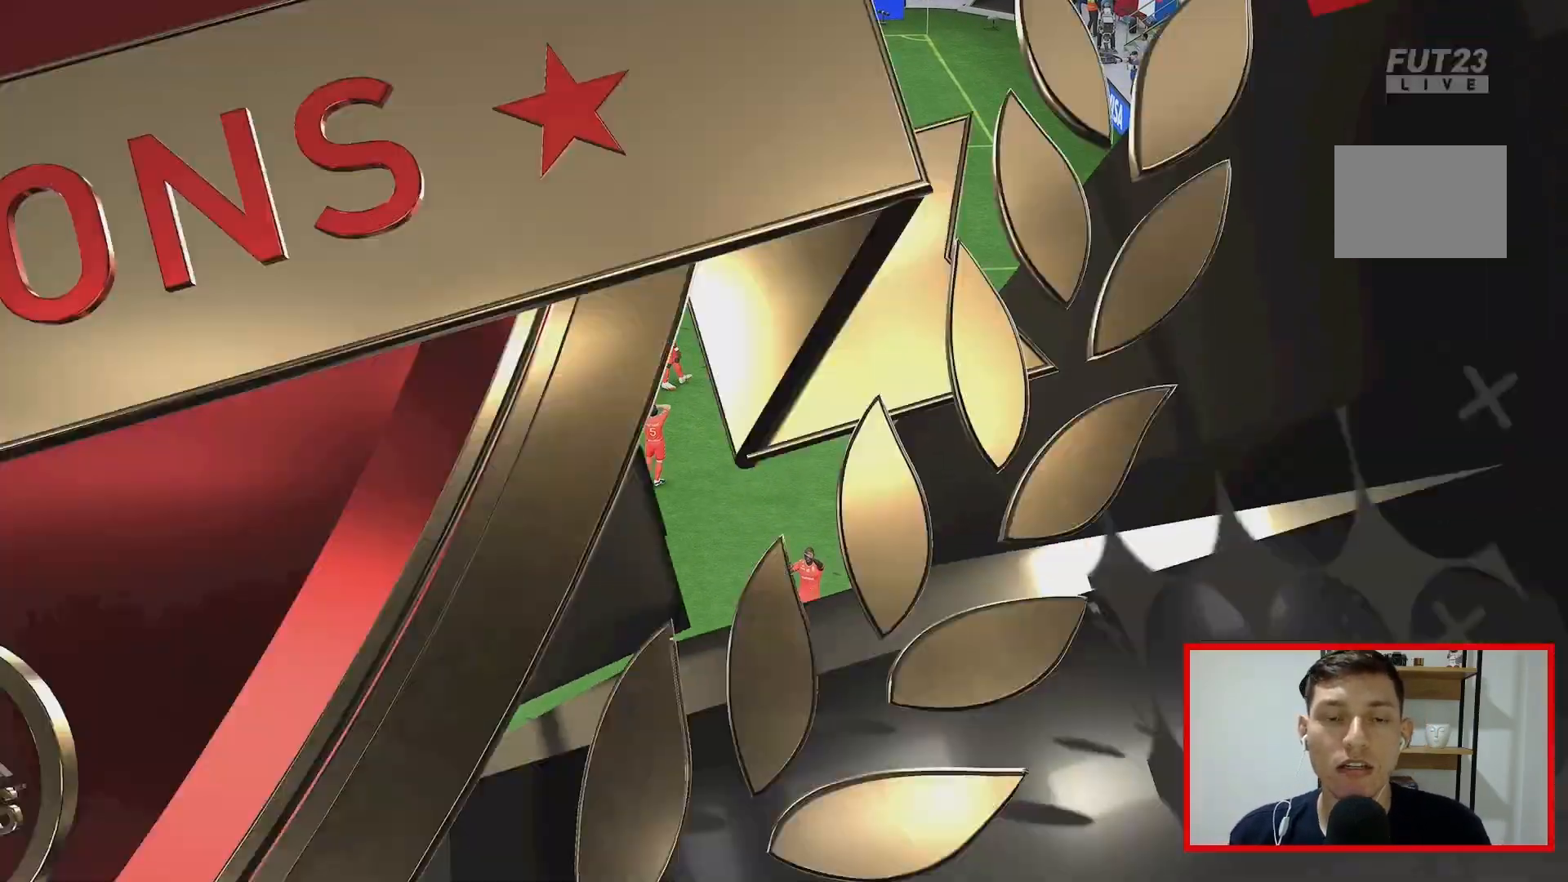
{"buttons": ["R2"], "left_stick": "center", "right_stick": "center", "events": [[283, "R2", "down"]]}
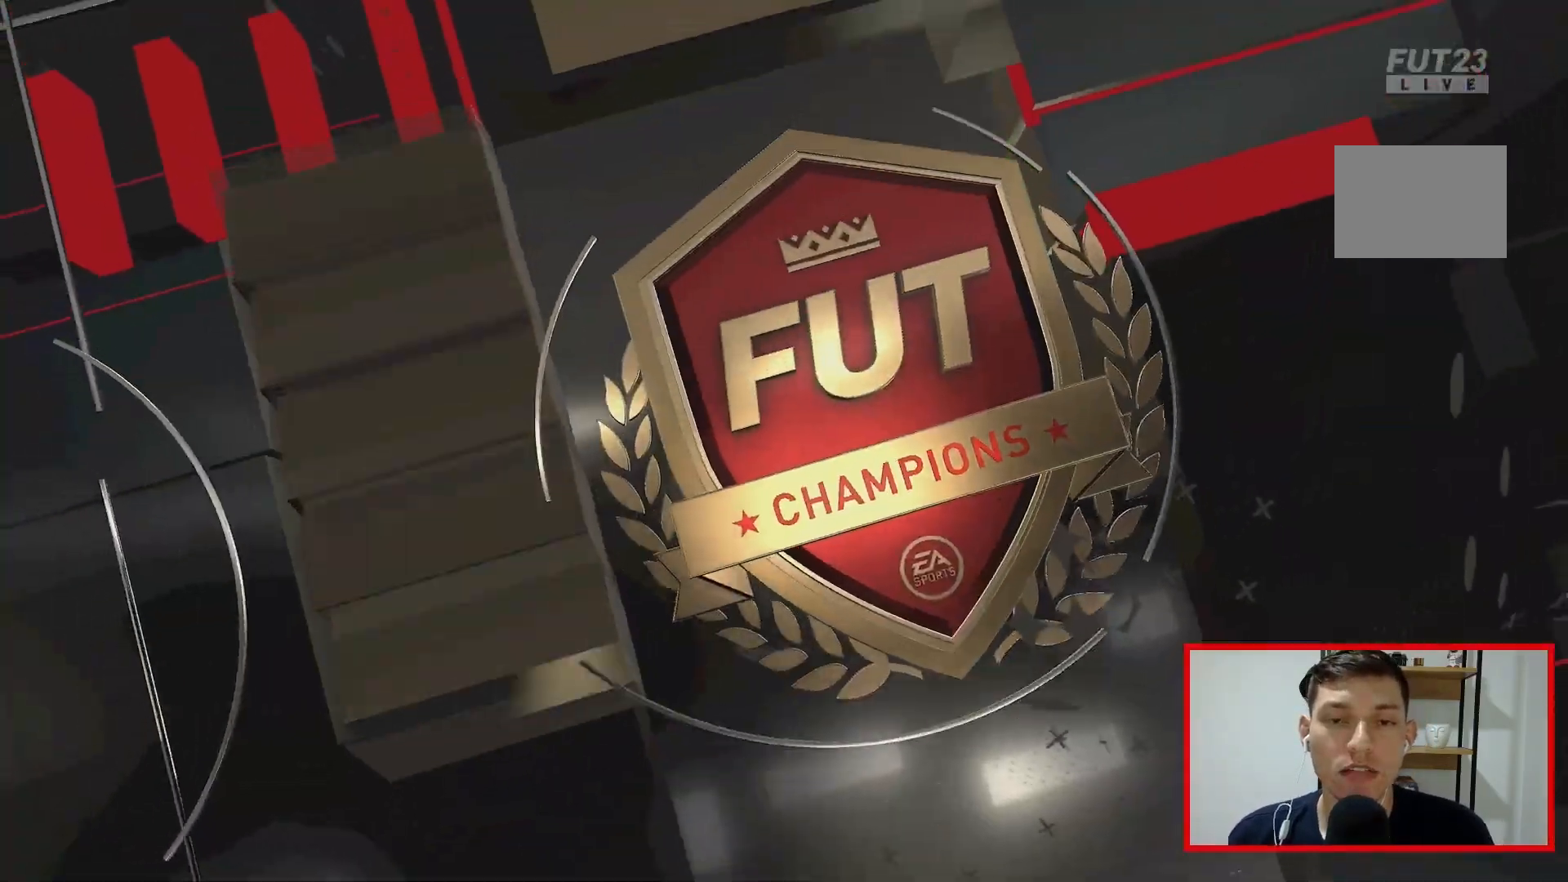
{"buttons": [], "left_stick": "center", "right_stick": "center", "events": [[133, "R2", "up"]]}
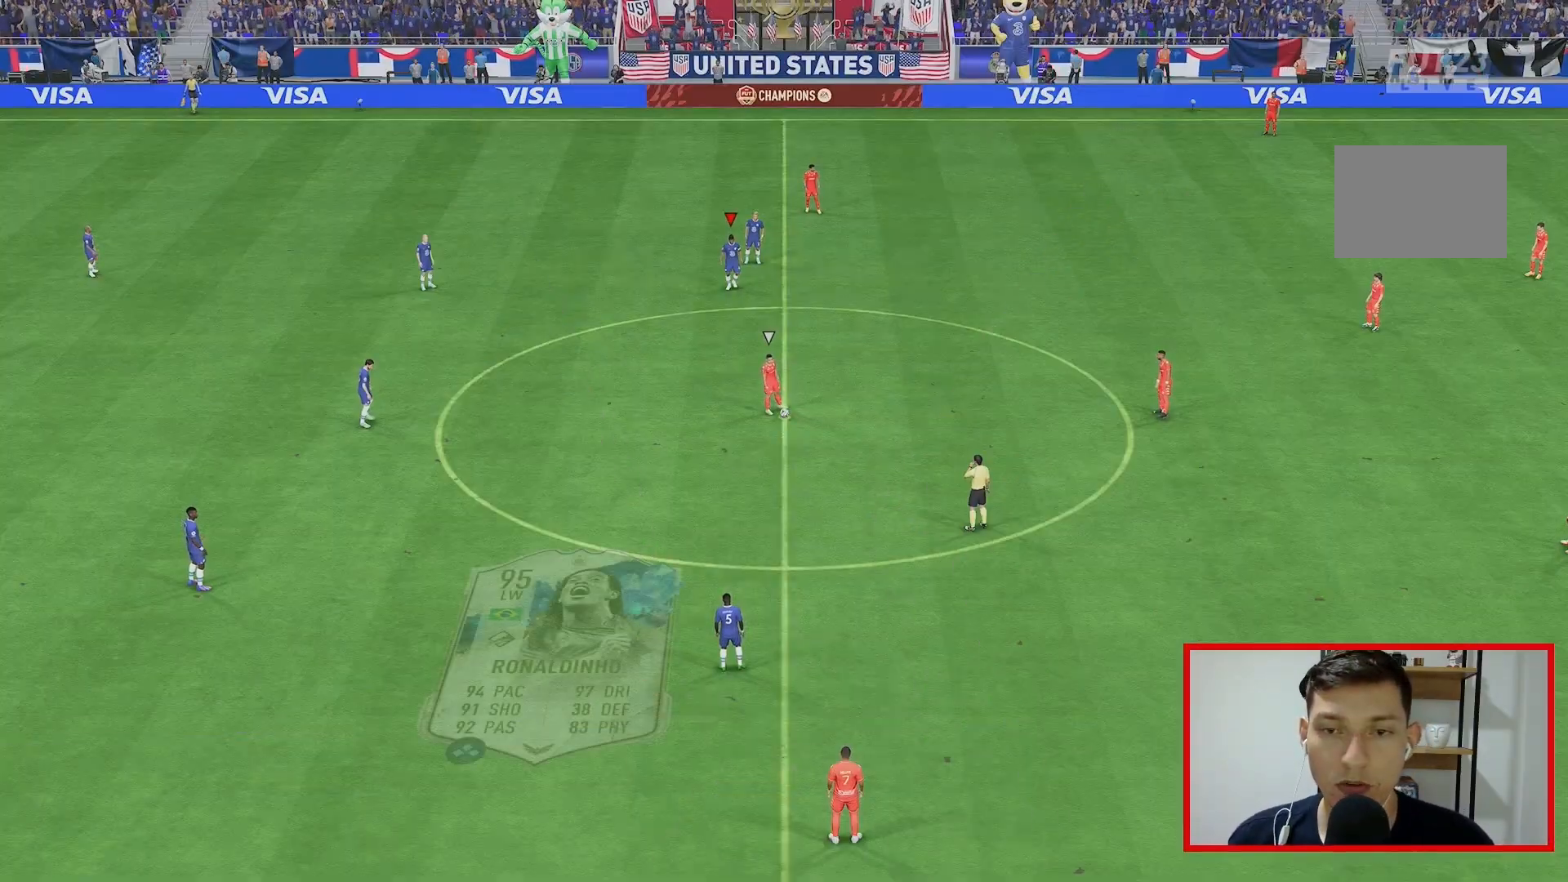
{"buttons": [], "left_stick": "down", "right_stick": "center", "events": [[383, "left_stick", "down"]]}
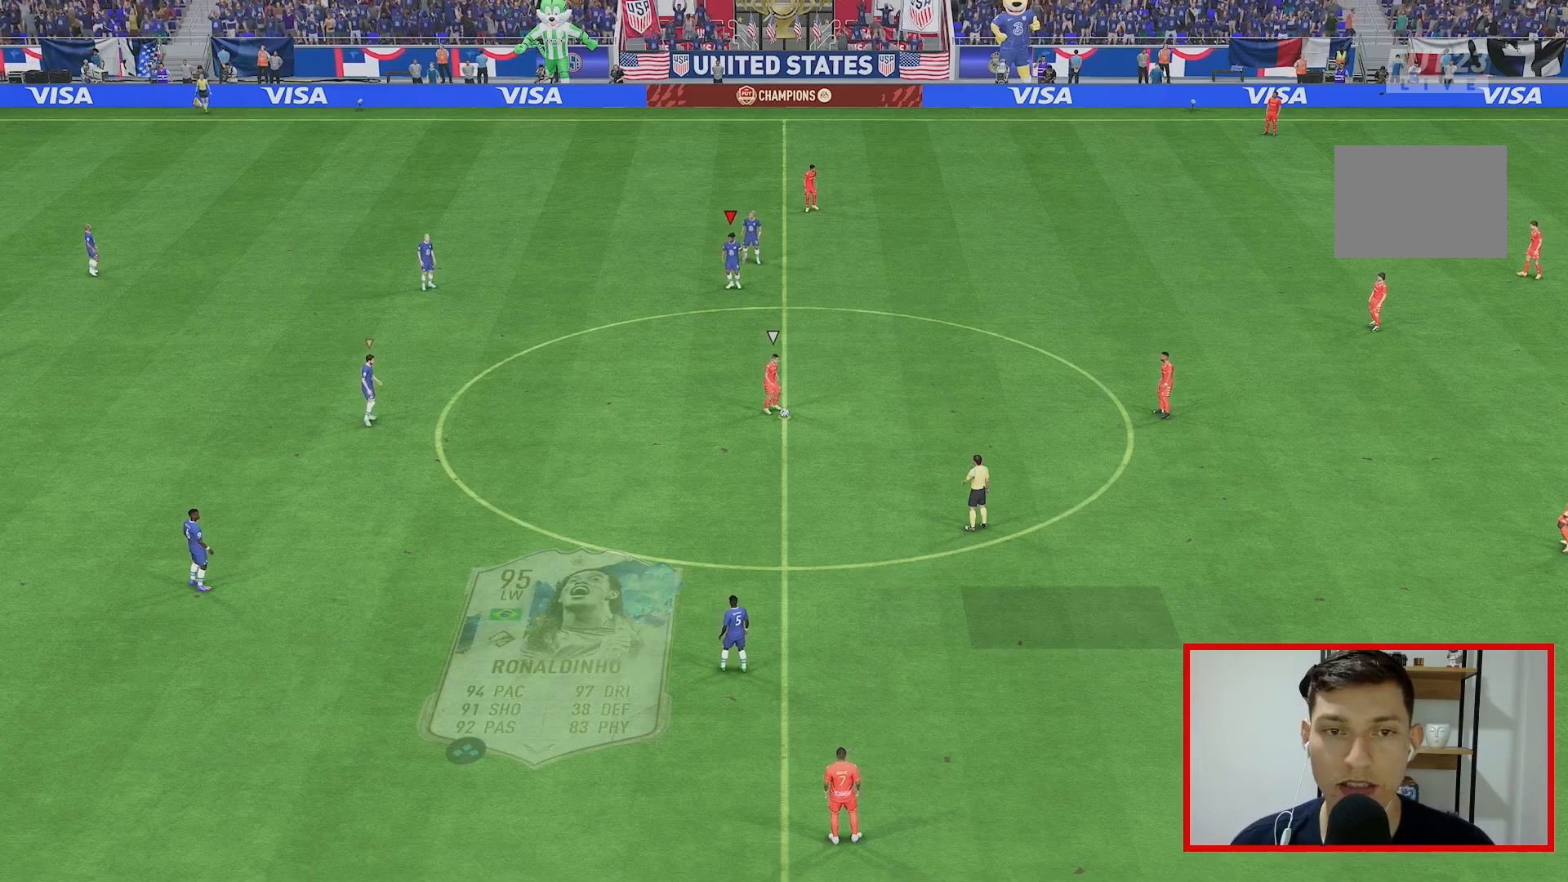
{"buttons": ["R2"], "left_stick": "right", "right_stick": "center", "events": [[17, "left_stick", "down-right"], [133, "right_stick", "down"], [183, "left_stick", "center"], [250, "right_stick", "center"], [350, "left_stick", "right"], [383, "R2", "down"]]}
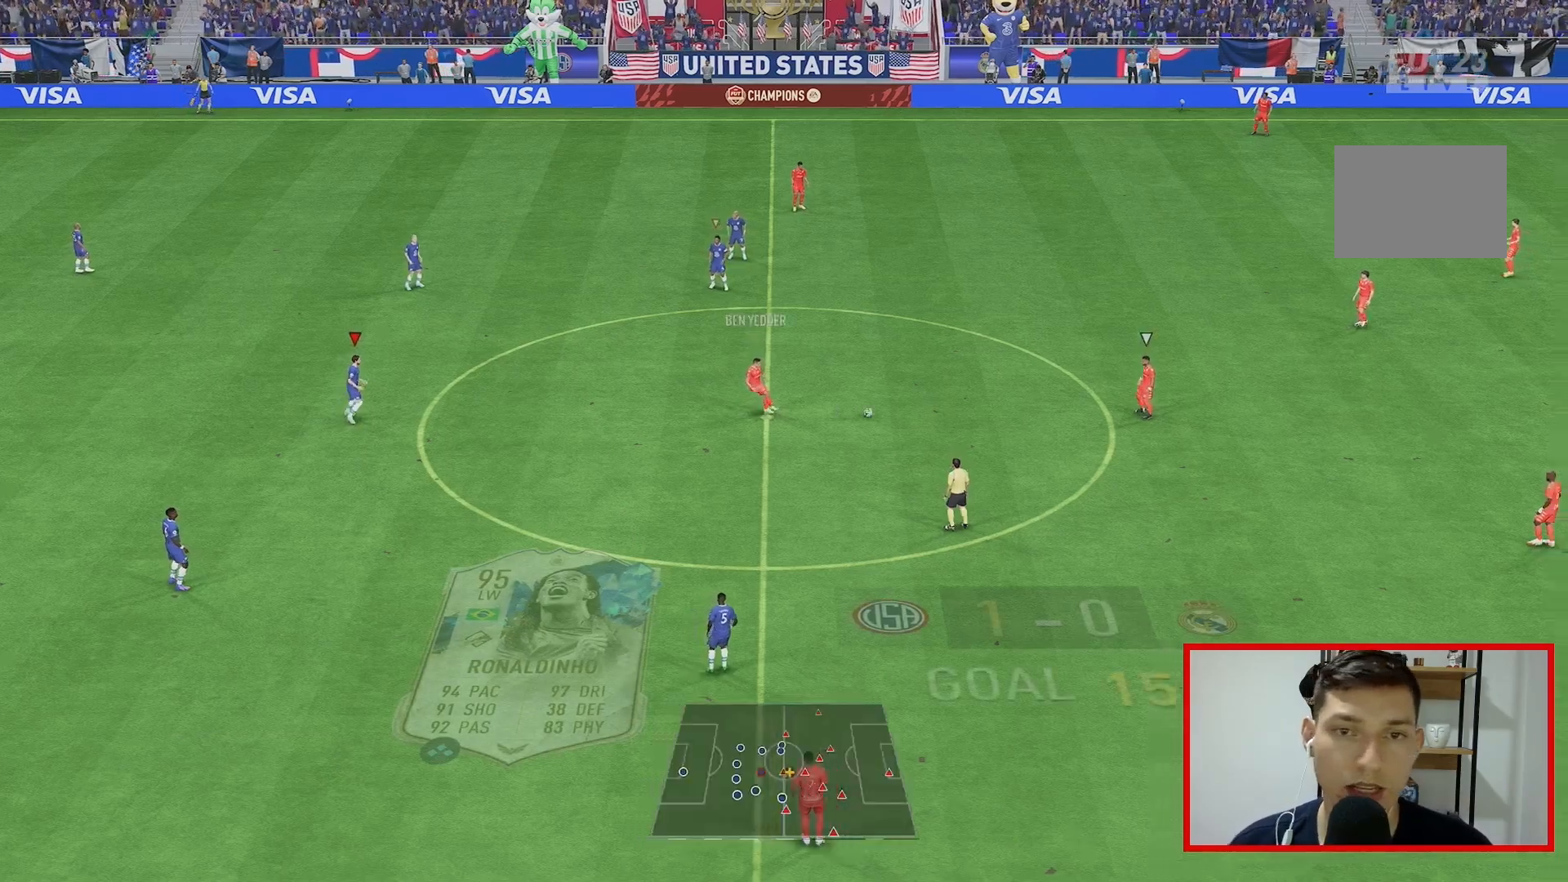
{"buttons": [], "left_stick": "right", "right_stick": "center", "events": [[117, "left_stick", "center"], [200, "left_stick", "right"], [267, "R2", "up"]]}
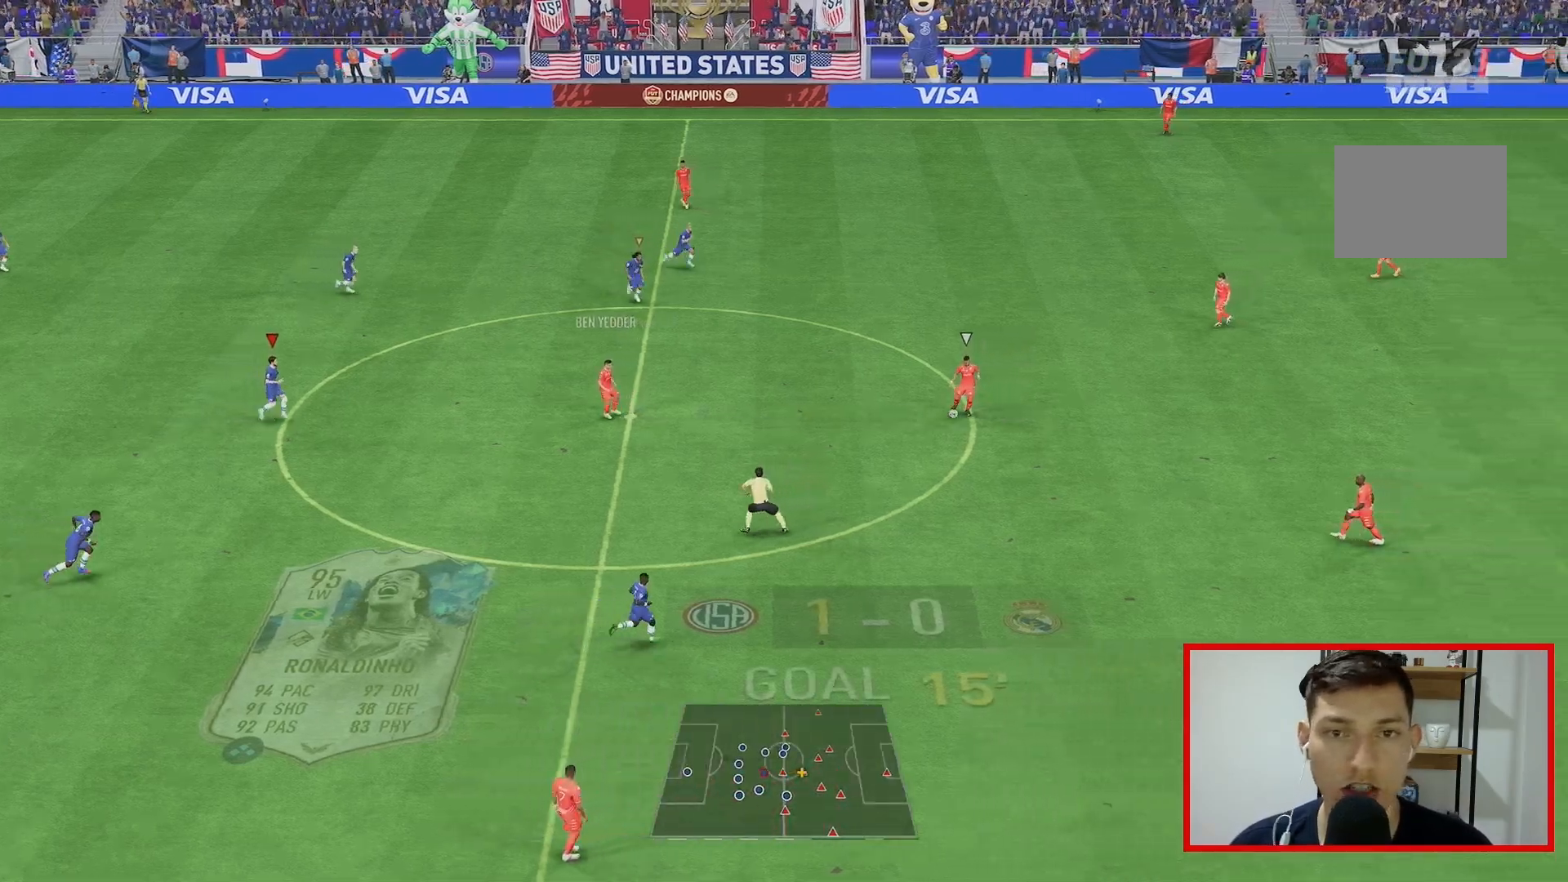
{"buttons": [], "left_stick": "center", "right_stick": "center", "events": [[67, "R2", "down"], [500, "R2", "up"], [500, "left_stick", "center"]]}
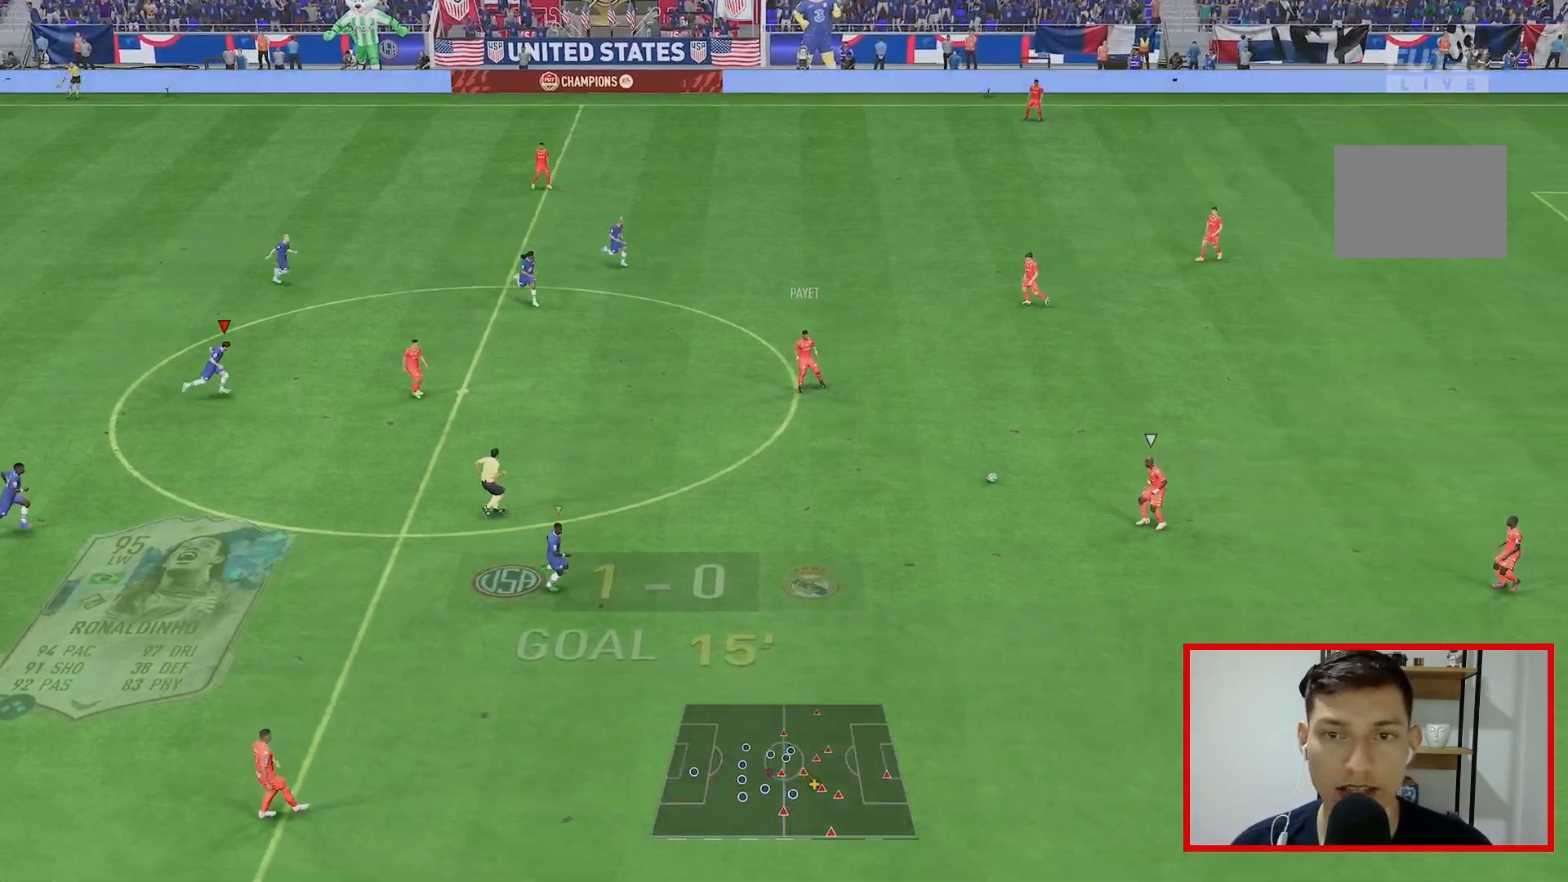
{"buttons": [], "left_stick": "center", "right_stick": "center", "events": [[50, "right_stick", "down-right"], [100, "left_stick", "down-right"], [100, "right_stick", "center"], [133, "L2", "down"], [167, "R2", "down"], [333, "L2", "up"], [467, "left_stick", "center"], [483, "R2", "up"]]}
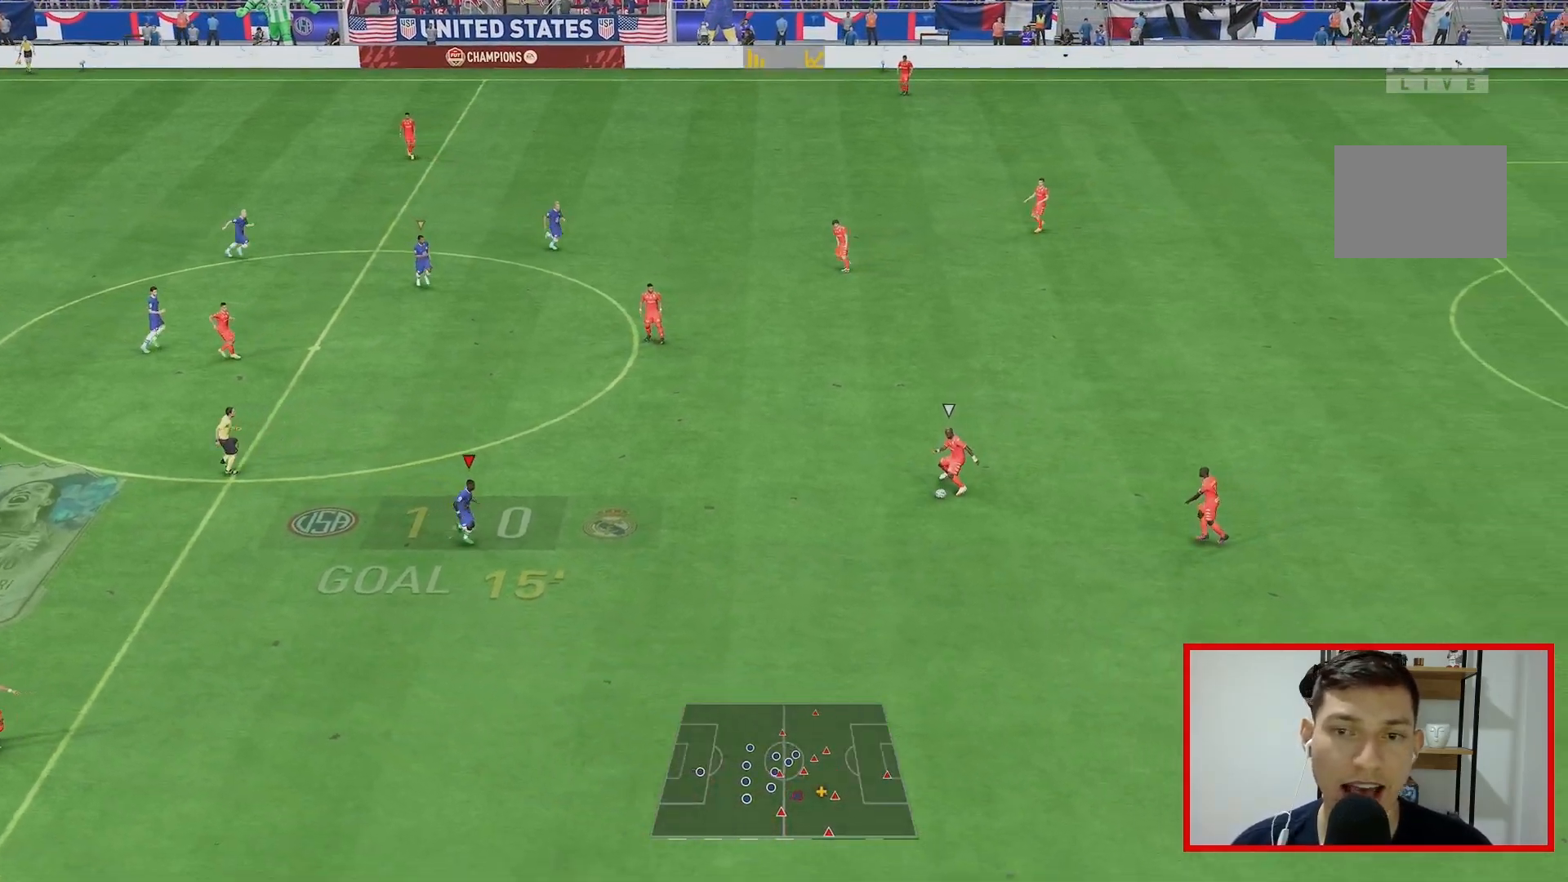
{"buttons": ["R2"], "left_stick": "down-right", "right_stick": "center", "events": [[183, "R2", "down"], [300, "left_stick", "down-right"]]}